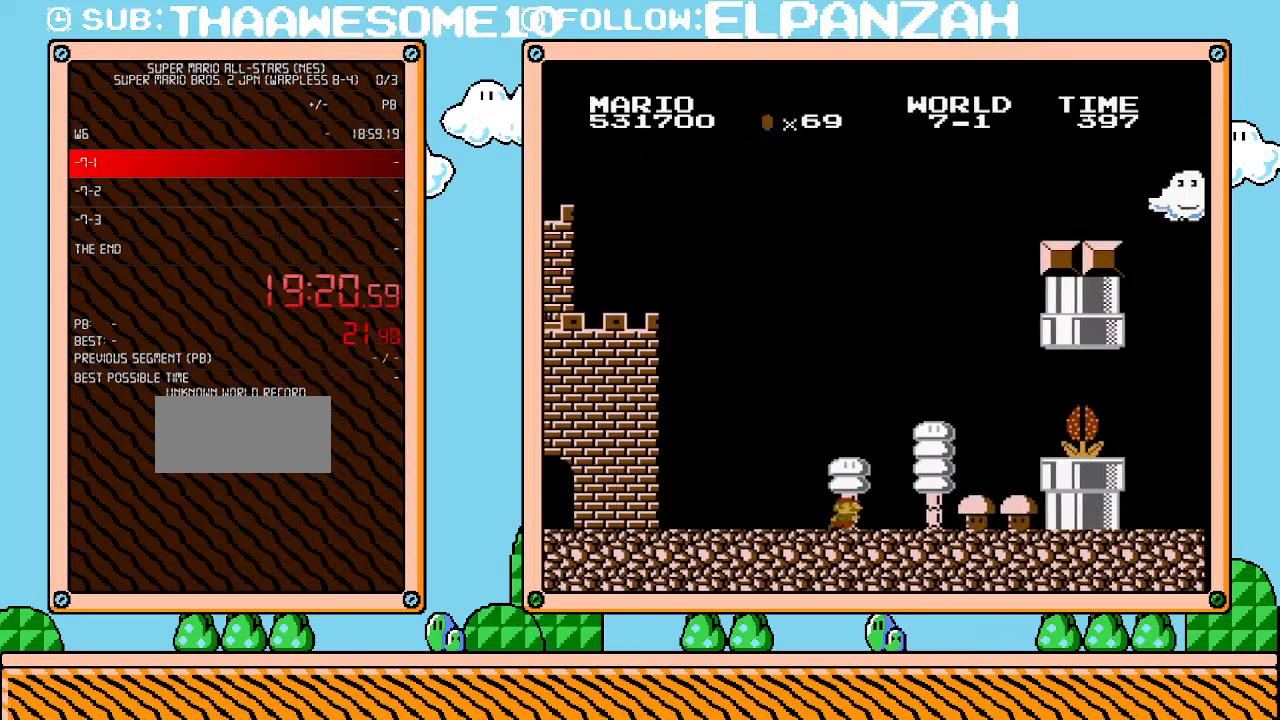
Gameplay with a controller (Nintendo layout); each line is a JSON object with the inputs held at the frame after it. "events" lists button and stick changes between this image and that frame as [ms after this image, input, new state], when the widget could be followed in between. Not read: L3 R3.
{"buttons": ["A", "B", "DPAD_RIGHT"], "events": [[500, "A", "down"]]}
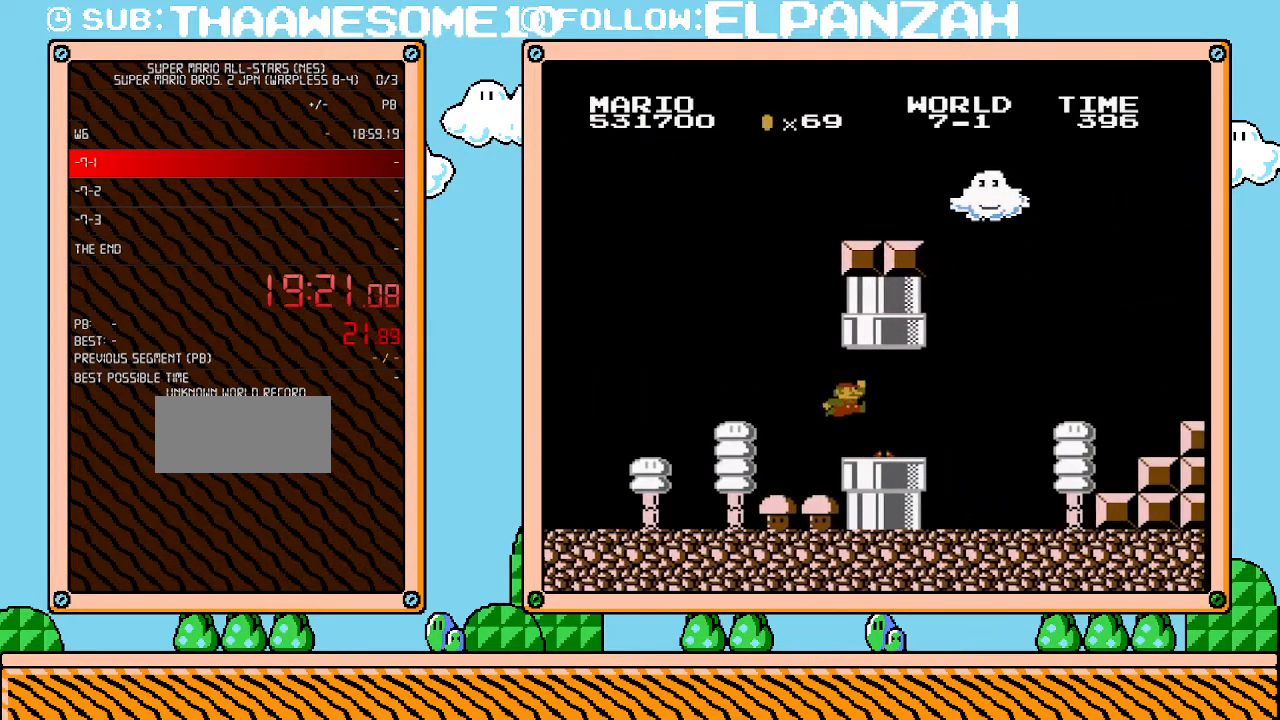
{"buttons": ["DPAD_LEFT"], "events": [[167, "A", "up"], [417, "DPAD_UP", "down"], [450, "DPAD_LEFT", "down"], [450, "DPAD_RIGHT", "up"], [467, "DPAD_UP", "up"], [500, "B", "up"]]}
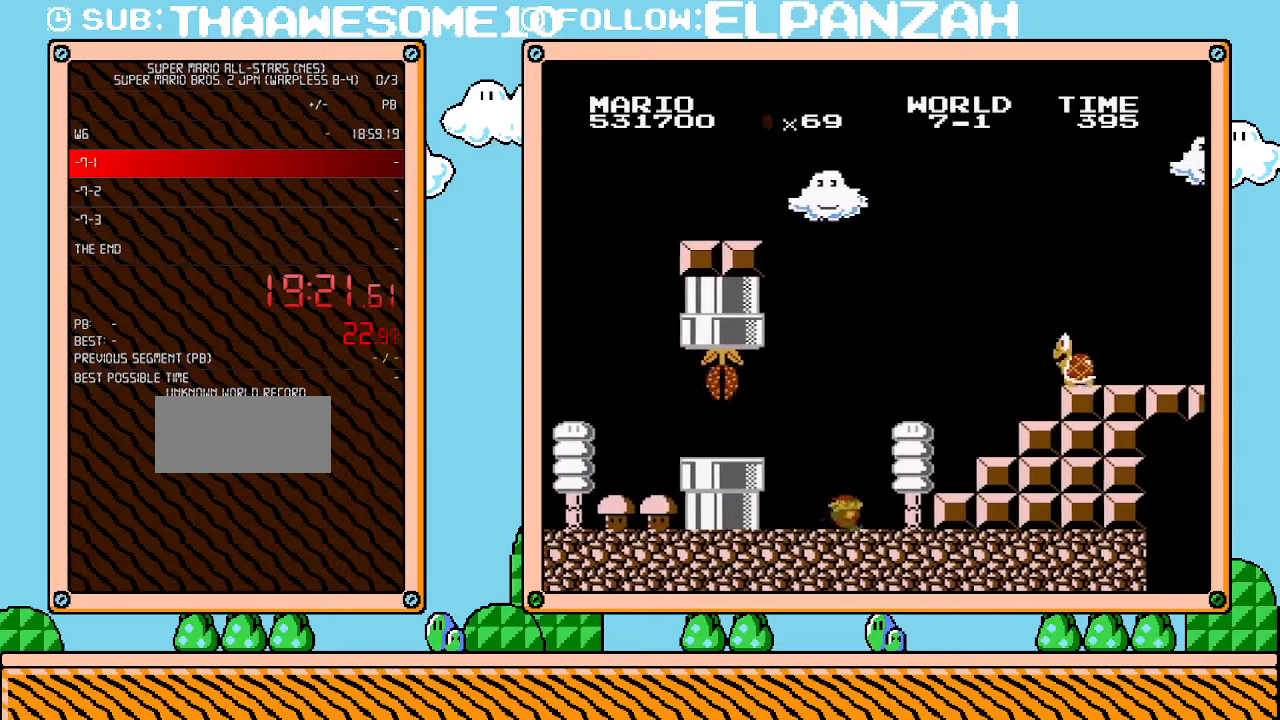
{"buttons": ["A"], "events": [[167, "DPAD_LEFT", "up"], [233, "A", "down"]]}
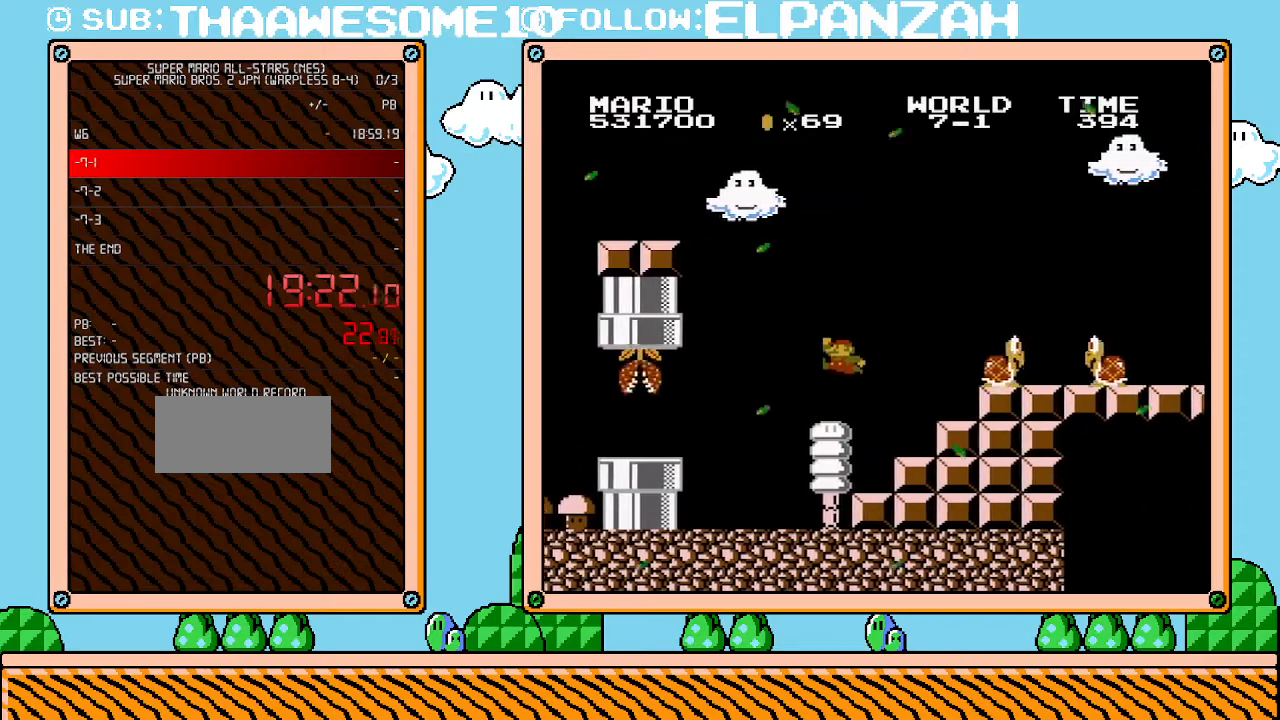
{"buttons": ["DPAD_LEFT"], "events": [[317, "A", "up"], [450, "DPAD_LEFT", "down"]]}
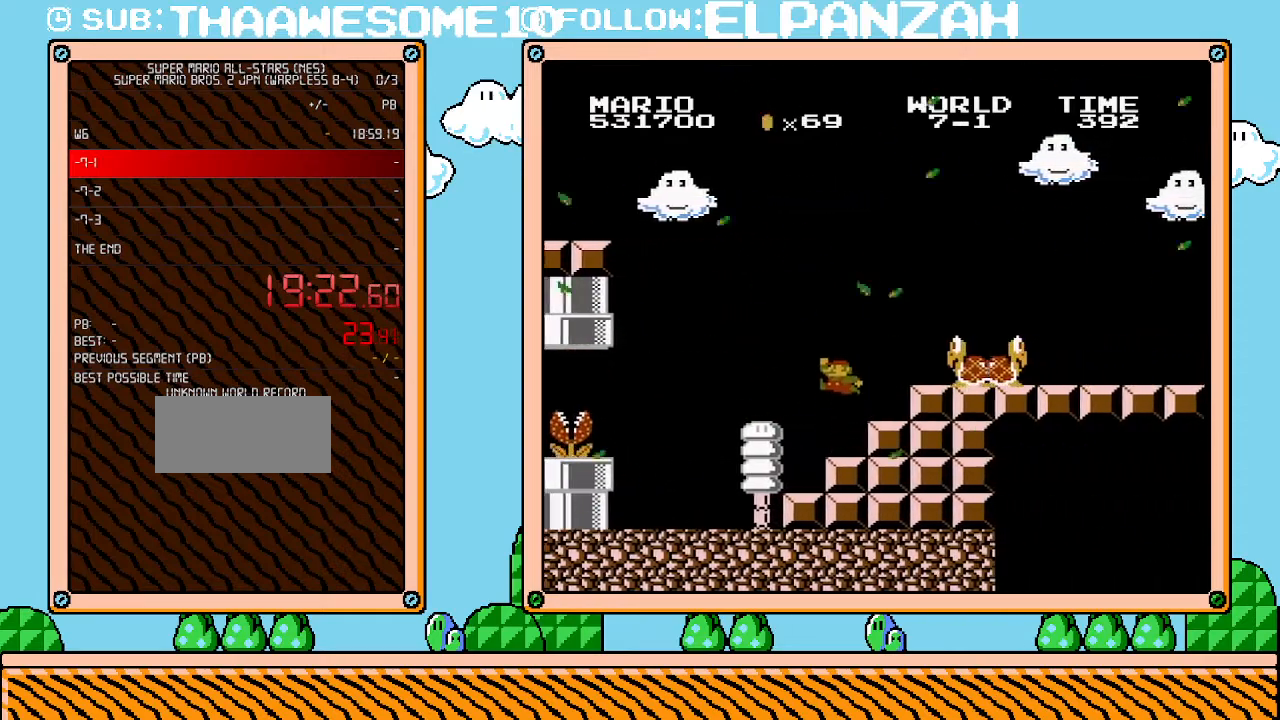
{"buttons": ["A"], "events": [[67, "A", "down"], [67, "DPAD_LEFT", "up"], [350, "DPAD_RIGHT", "down"], [500, "DPAD_RIGHT", "up"]]}
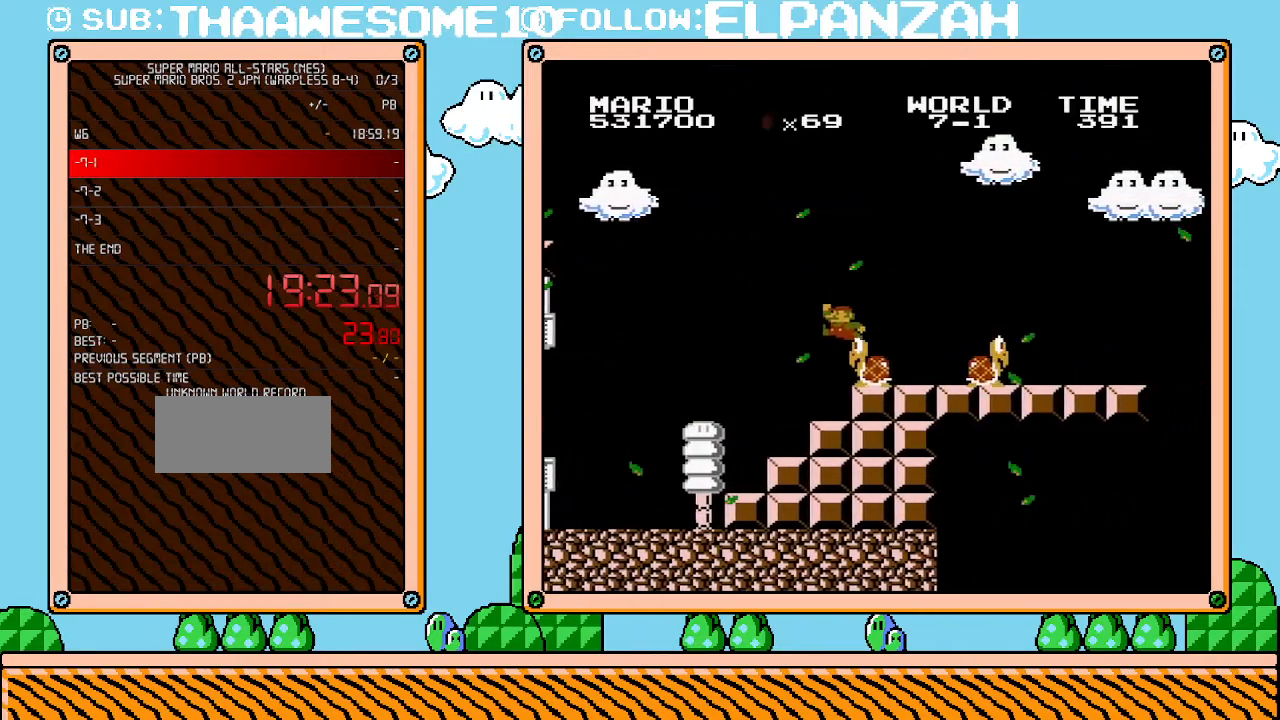
{"buttons": [], "events": [[67, "A", "up"], [133, "DPAD_LEFT", "down"], [500, "DPAD_LEFT", "up"]]}
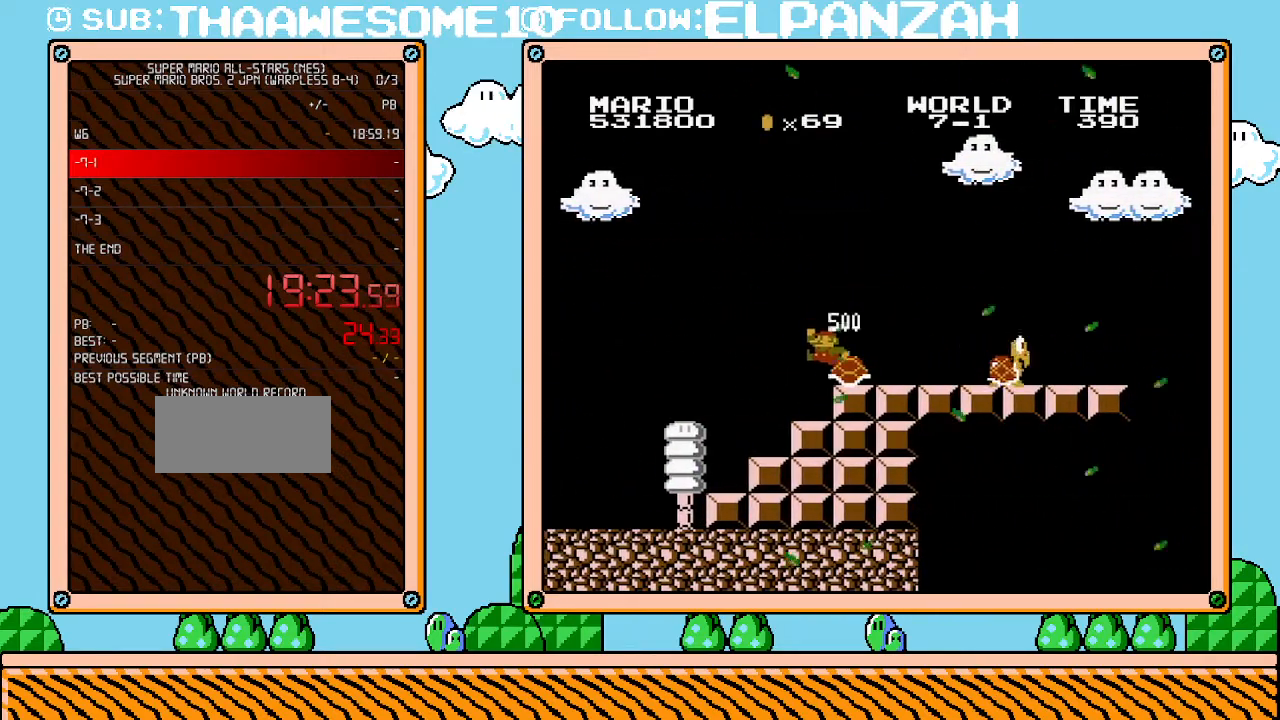
{"buttons": ["B", "DPAD_RIGHT"], "events": [[67, "DPAD_RIGHT", "down"], [250, "B", "down"]]}
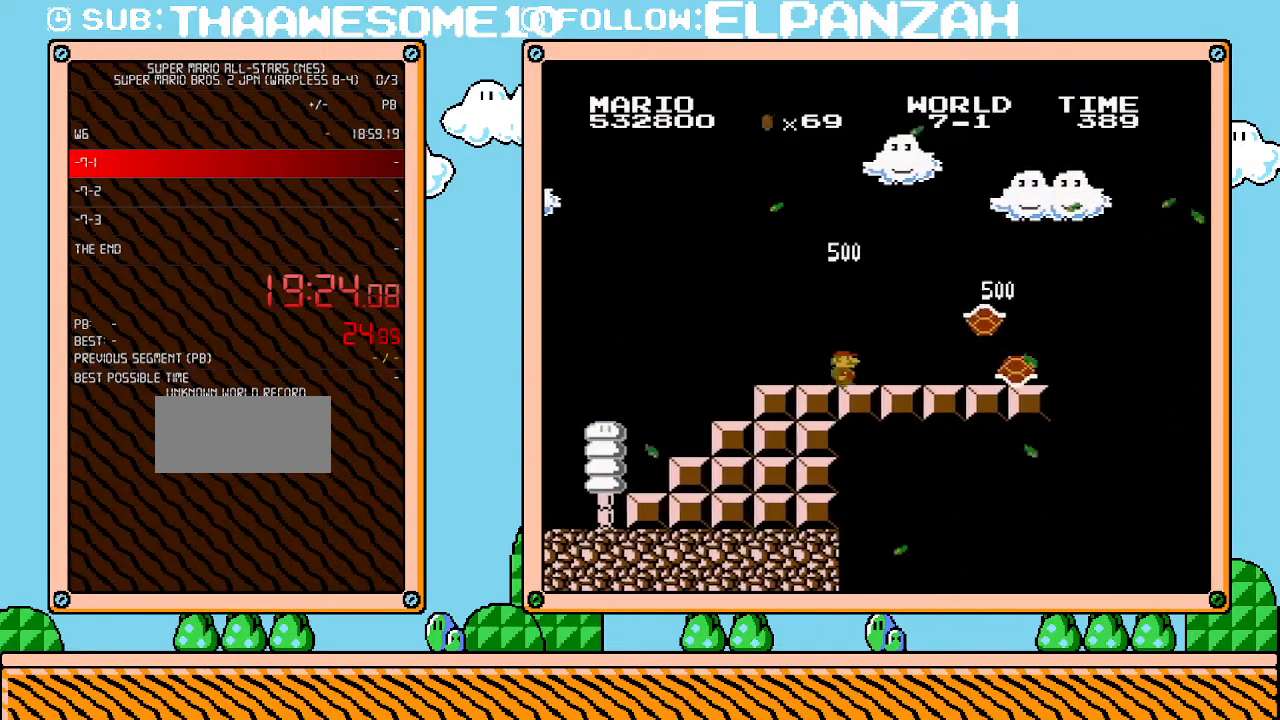
{"buttons": ["B", "DPAD_RIGHT"], "events": []}
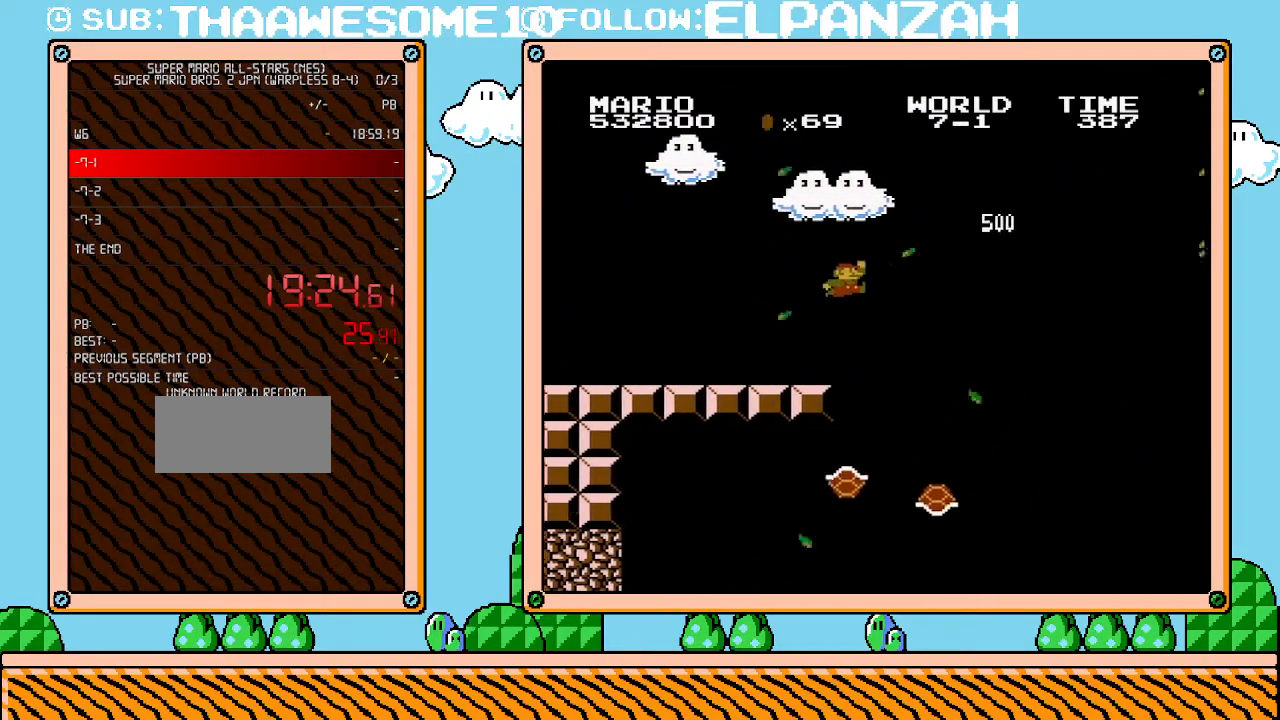
{"buttons": ["A", "B", "DPAD_RIGHT"], "events": [[67, "A", "down"]]}
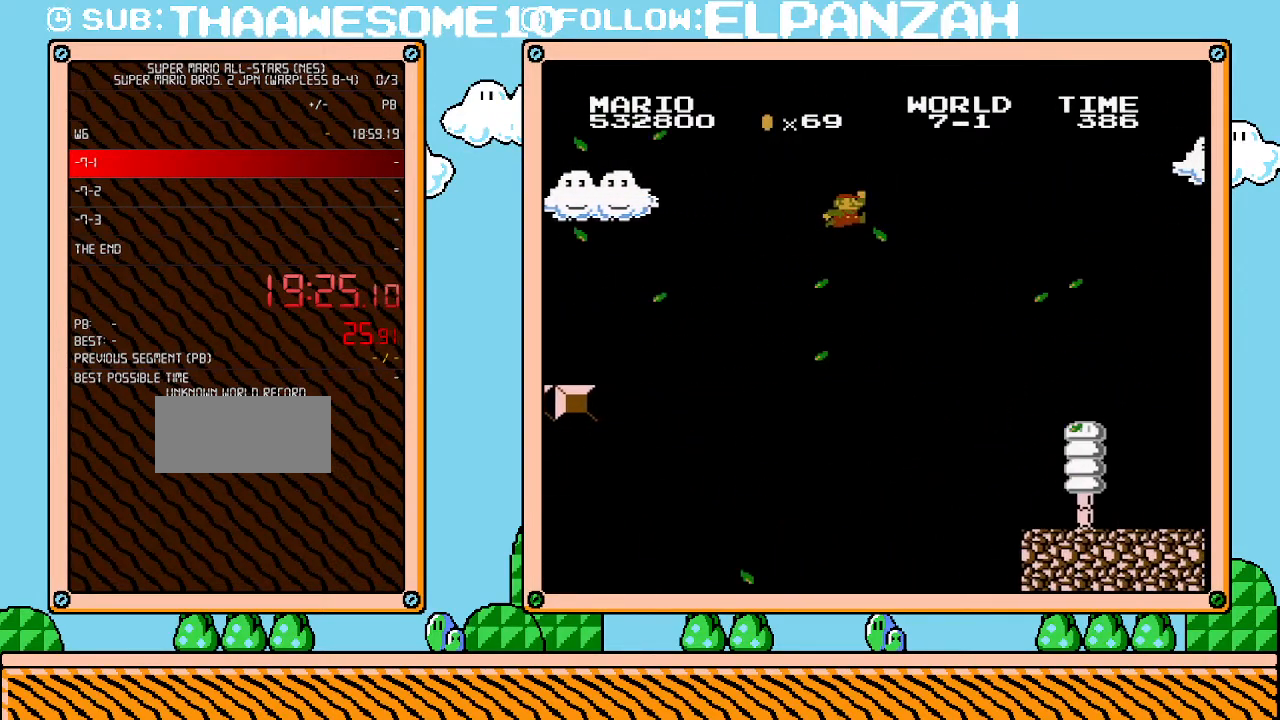
{"buttons": ["B", "DPAD_RIGHT"], "events": [[200, "A", "up"]]}
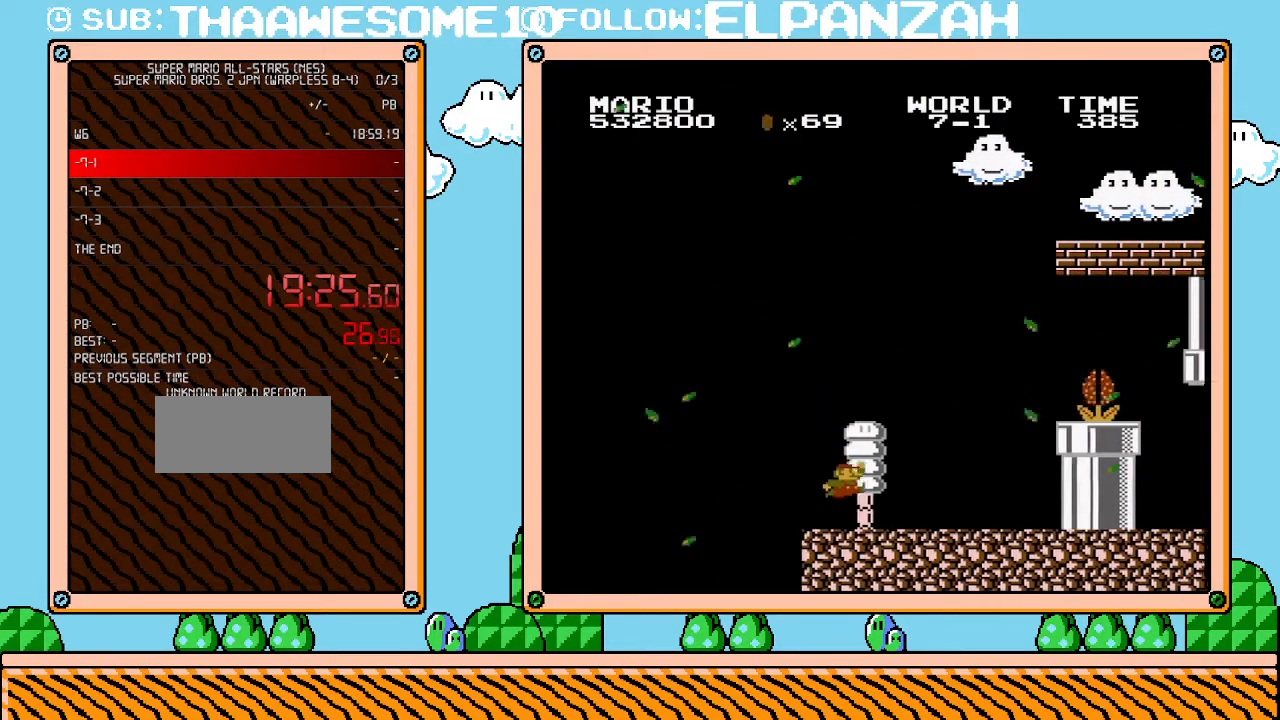
{"buttons": ["A", "B"], "events": [[383, "A", "down"], [417, "DPAD_RIGHT", "up"]]}
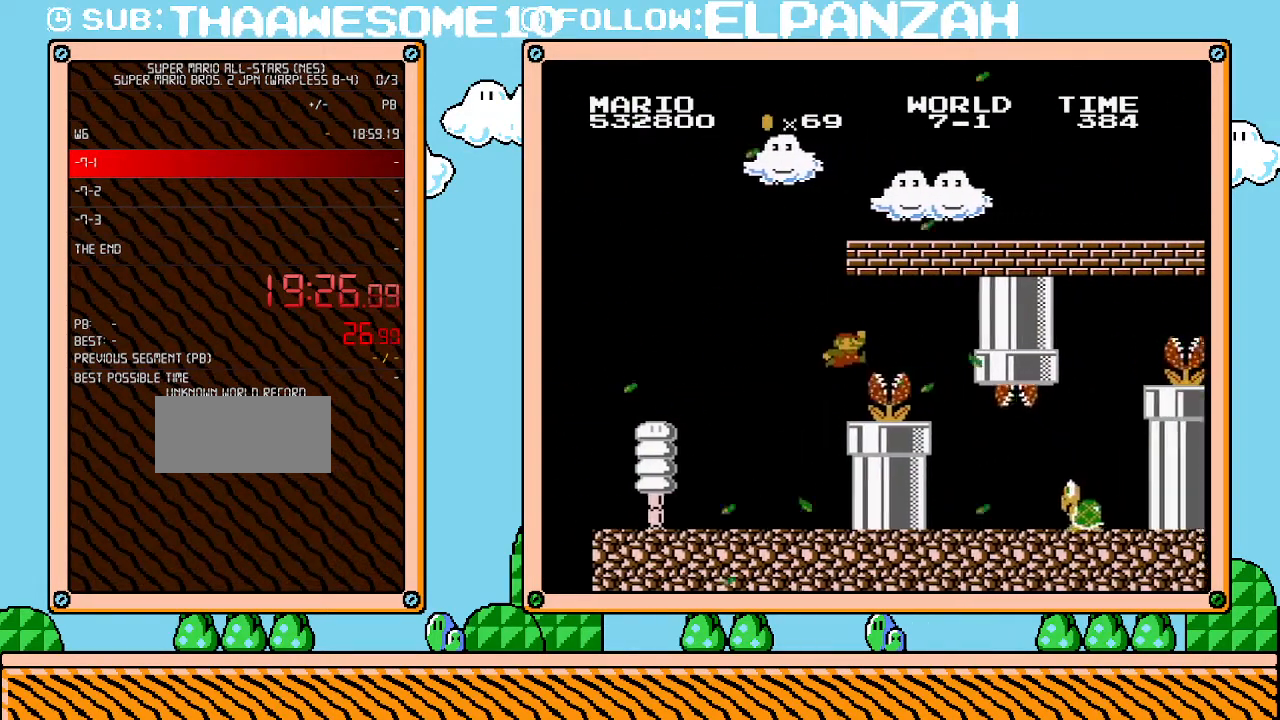
{"buttons": ["A", "B", "DPAD_LEFT"], "events": [[67, "DPAD_LEFT", "down"]]}
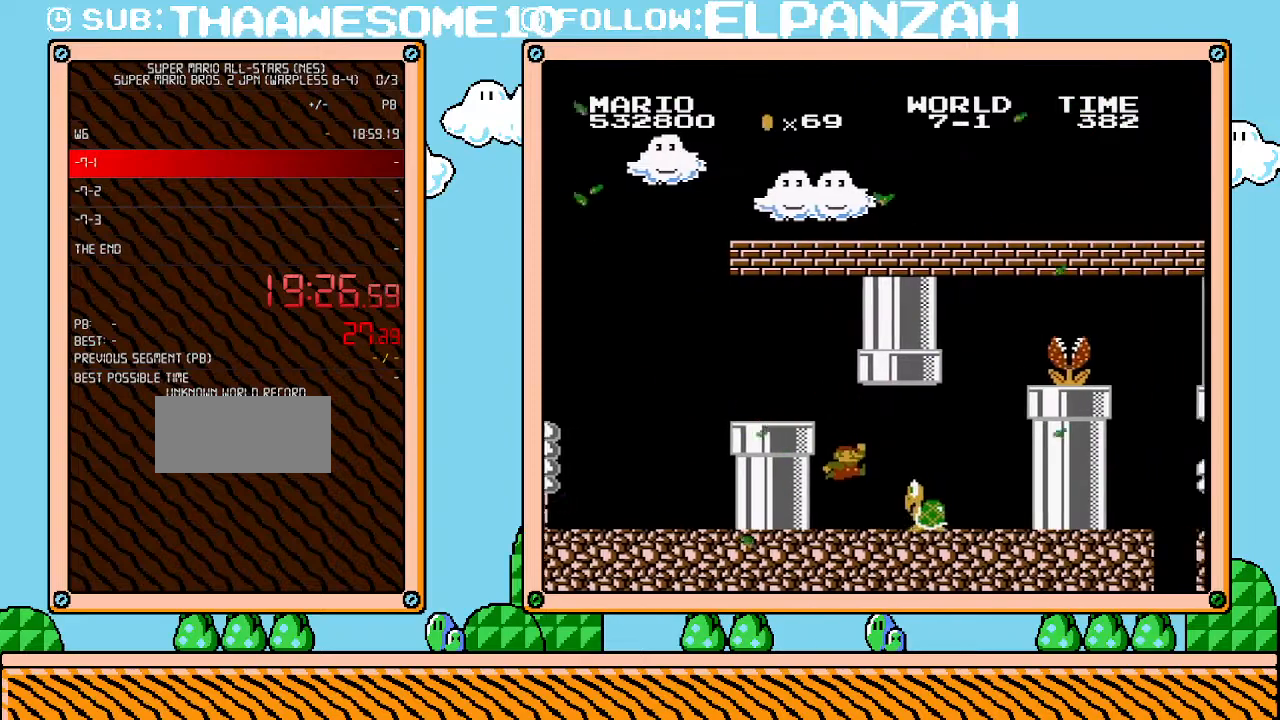
{"buttons": ["DPAD_RIGHT"], "events": [[100, "A", "up"], [133, "B", "up"], [350, "DPAD_LEFT", "up"], [383, "A", "down"], [383, "DPAD_RIGHT", "down"], [467, "A", "up"]]}
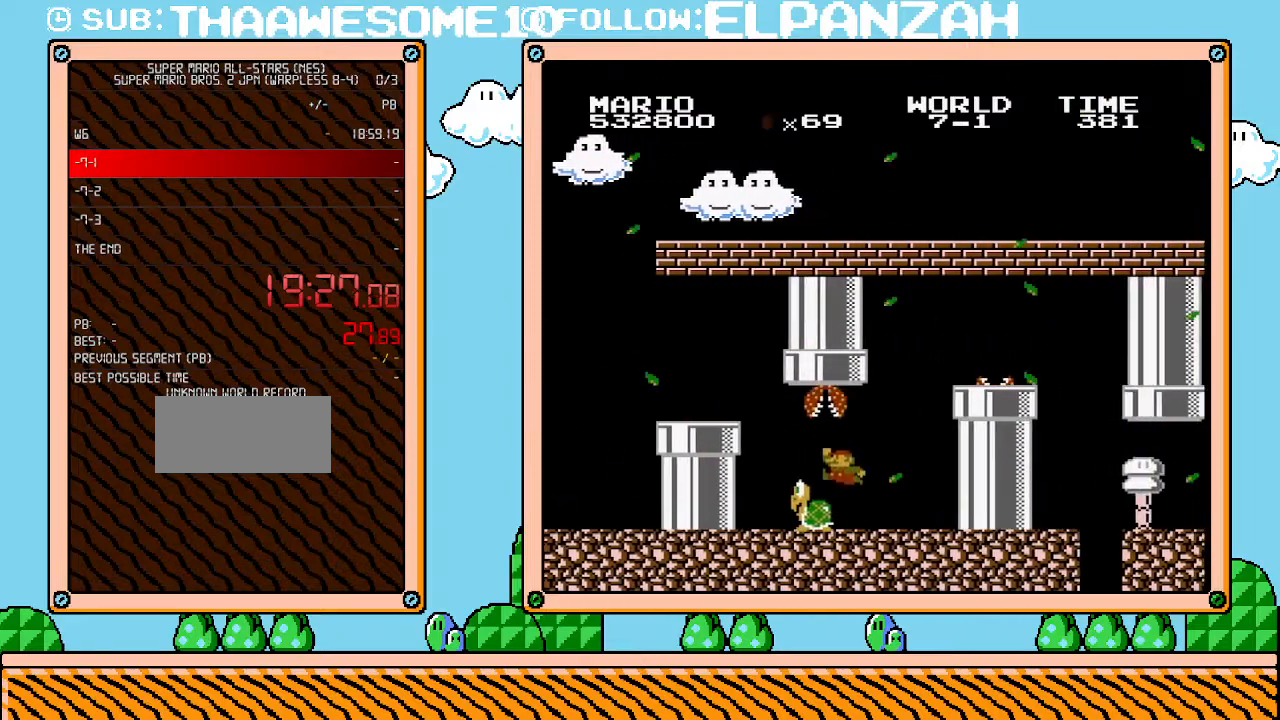
{"buttons": ["A", "DPAD_RIGHT"], "events": [[500, "A", "down"]]}
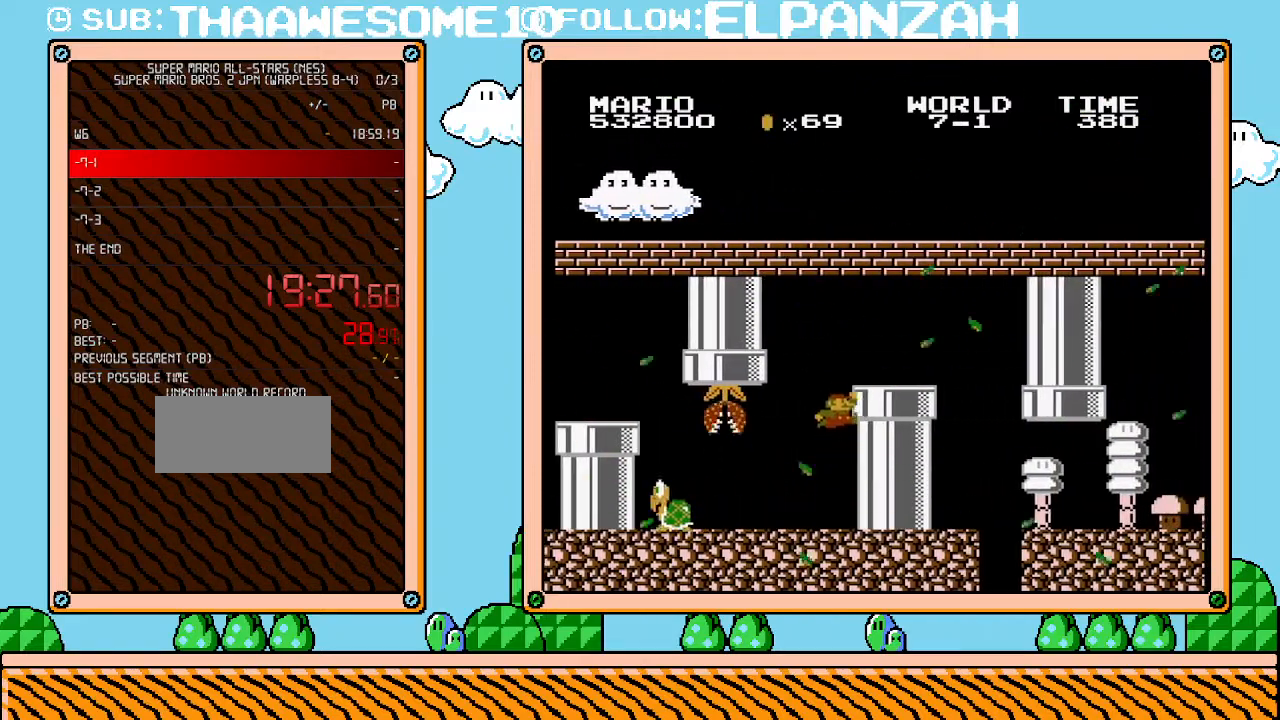
{"buttons": [], "events": [[67, "DPAD_RIGHT", "up"], [217, "DPAD_RIGHT", "down"], [383, "A", "up"], [417, "DPAD_RIGHT", "up"]]}
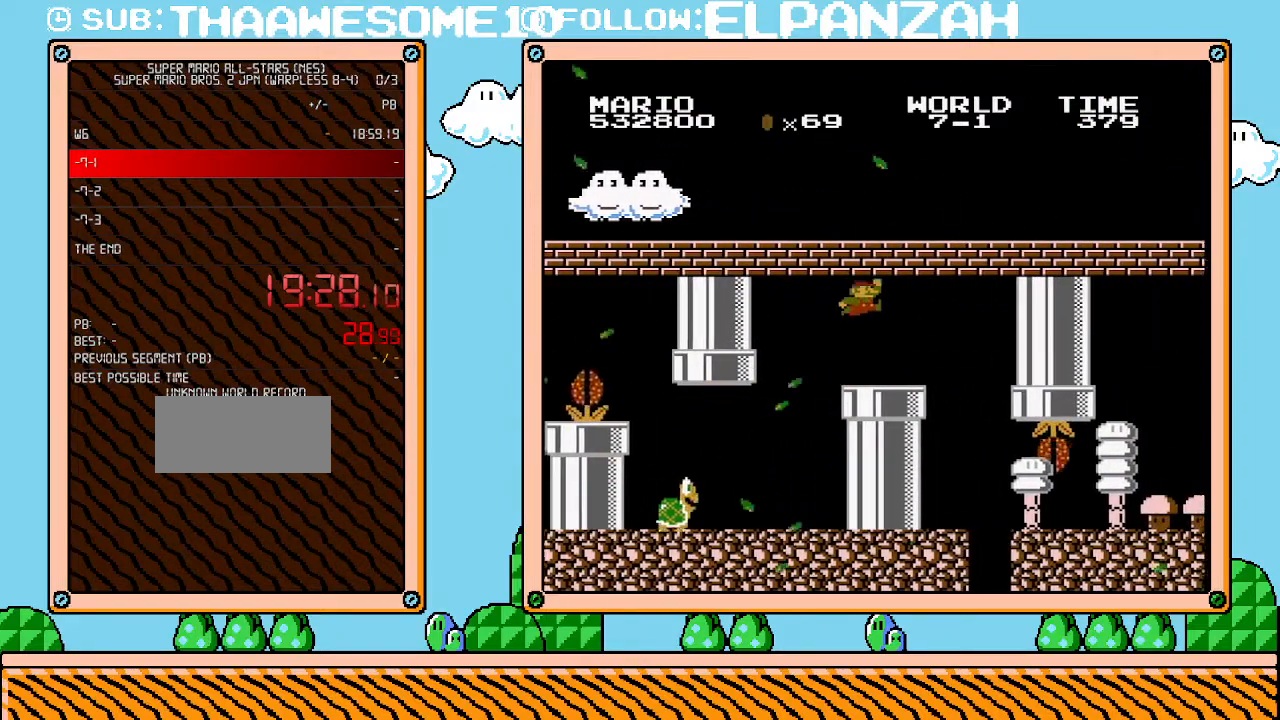
{"buttons": ["B", "DPAD_RIGHT"], "events": [[67, "A", "down"], [133, "DPAD_LEFT", "down"], [250, "A", "up"], [250, "DPAD_LEFT", "up"], [383, "DPAD_RIGHT", "down"], [450, "B", "down"]]}
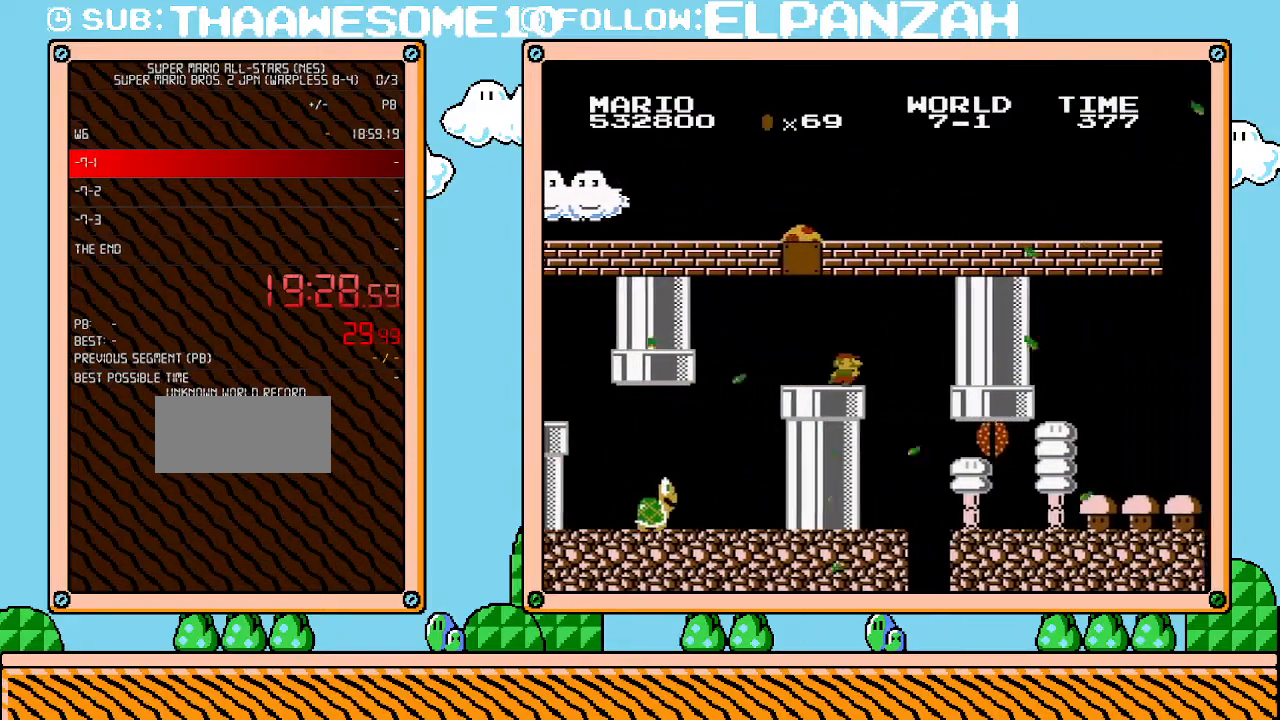
{"buttons": ["B"], "events": [[417, "DPAD_RIGHT", "up"]]}
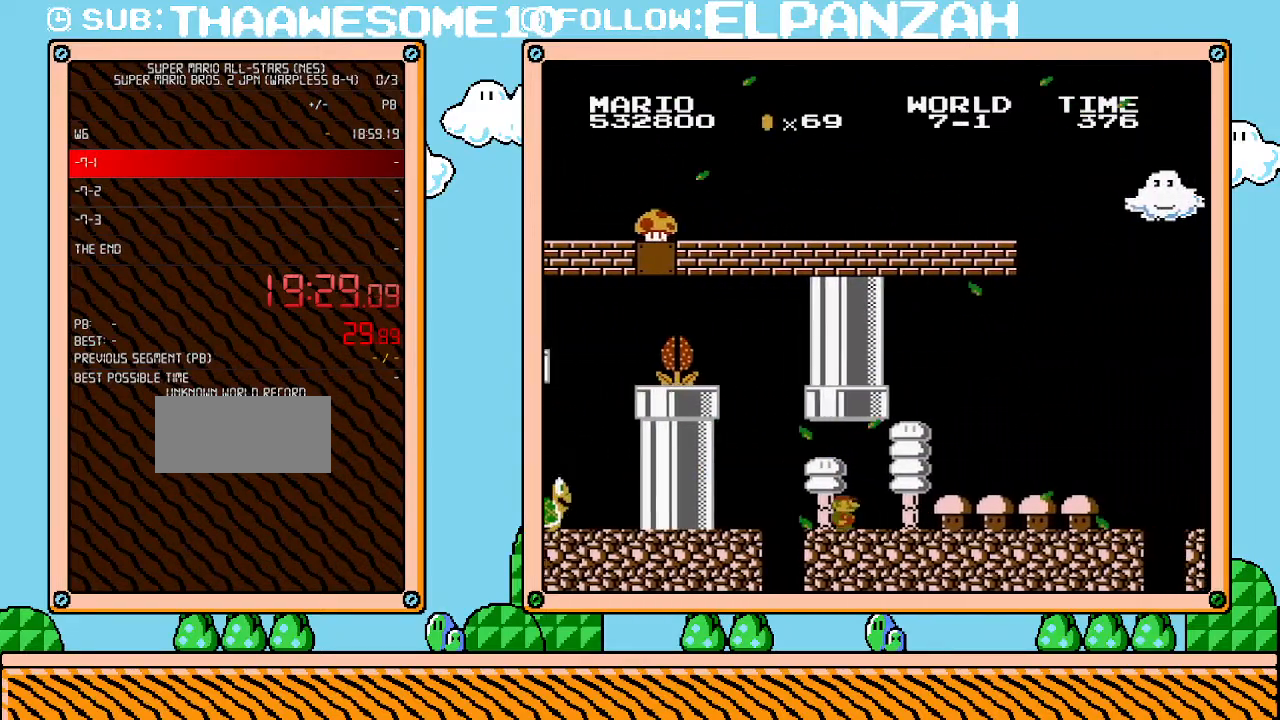
{"buttons": ["B"], "events": [[100, "DPAD_RIGHT", "down"], [250, "DPAD_RIGHT", "up"]]}
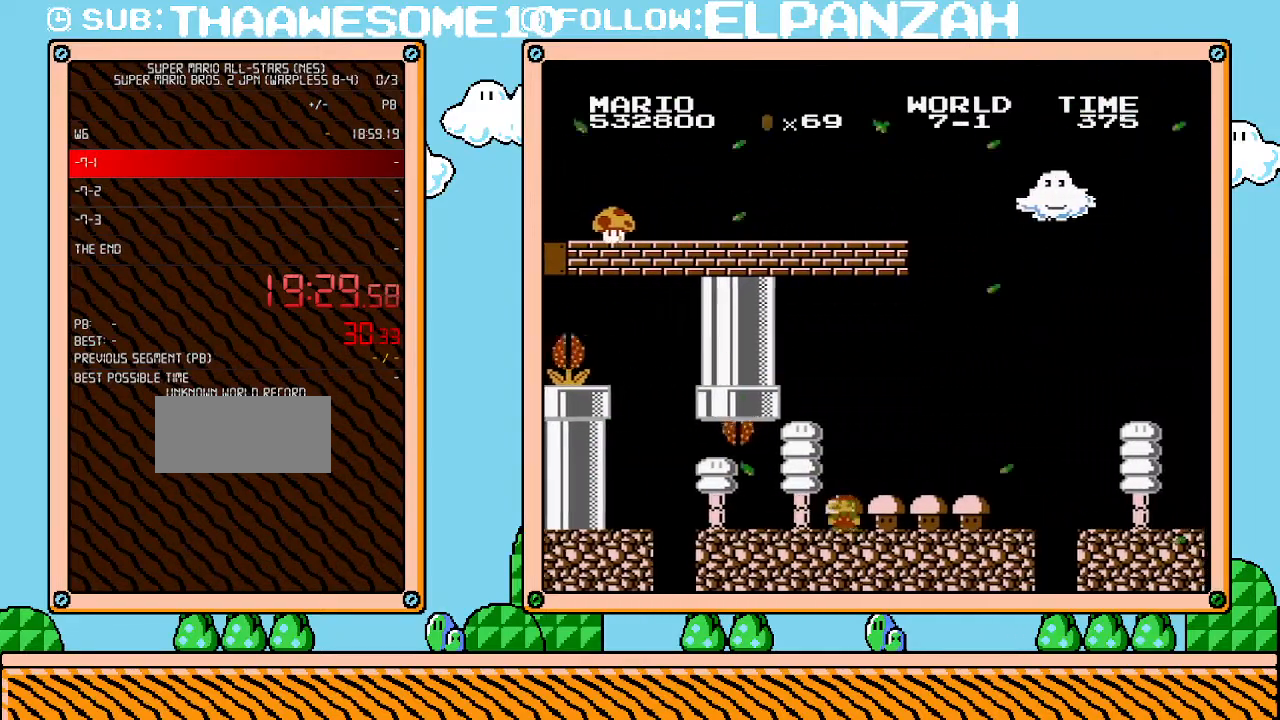
{"buttons": ["B", "DPAD_RIGHT"], "events": [[33, "DPAD_LEFT", "down"], [133, "DPAD_LEFT", "up"], [450, "DPAD_RIGHT", "down"]]}
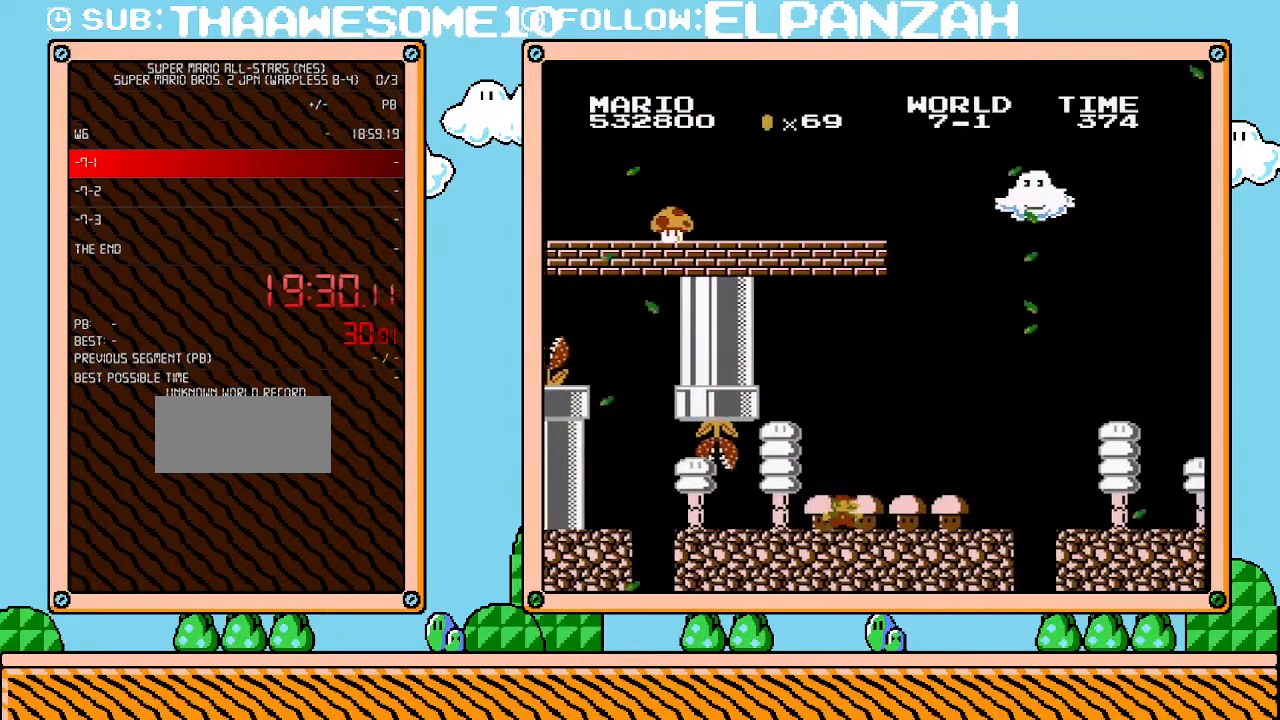
{"buttons": ["B"], "events": [[33, "DPAD_RIGHT", "up"], [200, "DPAD_RIGHT", "down"], [467, "DPAD_RIGHT", "up"]]}
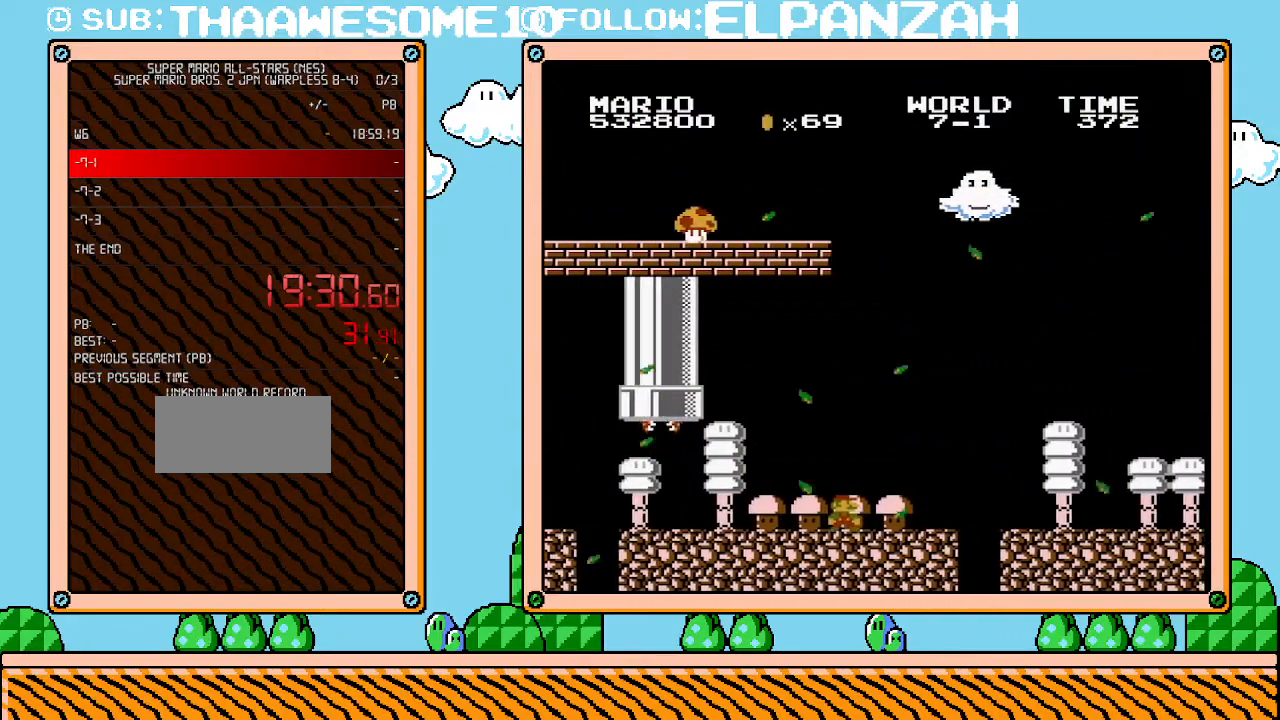
{"buttons": ["B", "DPAD_RIGHT"], "events": [[350, "DPAD_RIGHT", "down"]]}
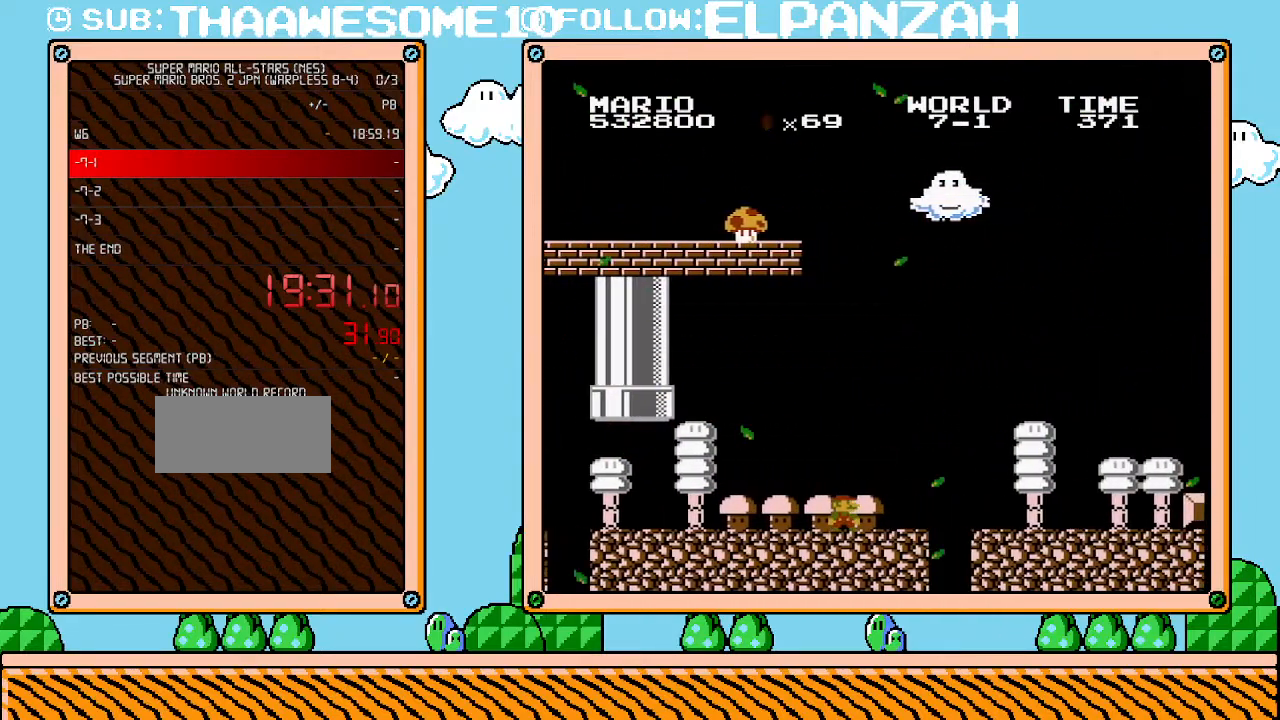
{"buttons": ["A", "B"], "events": [[67, "DPAD_RIGHT", "up"], [483, "A", "down"]]}
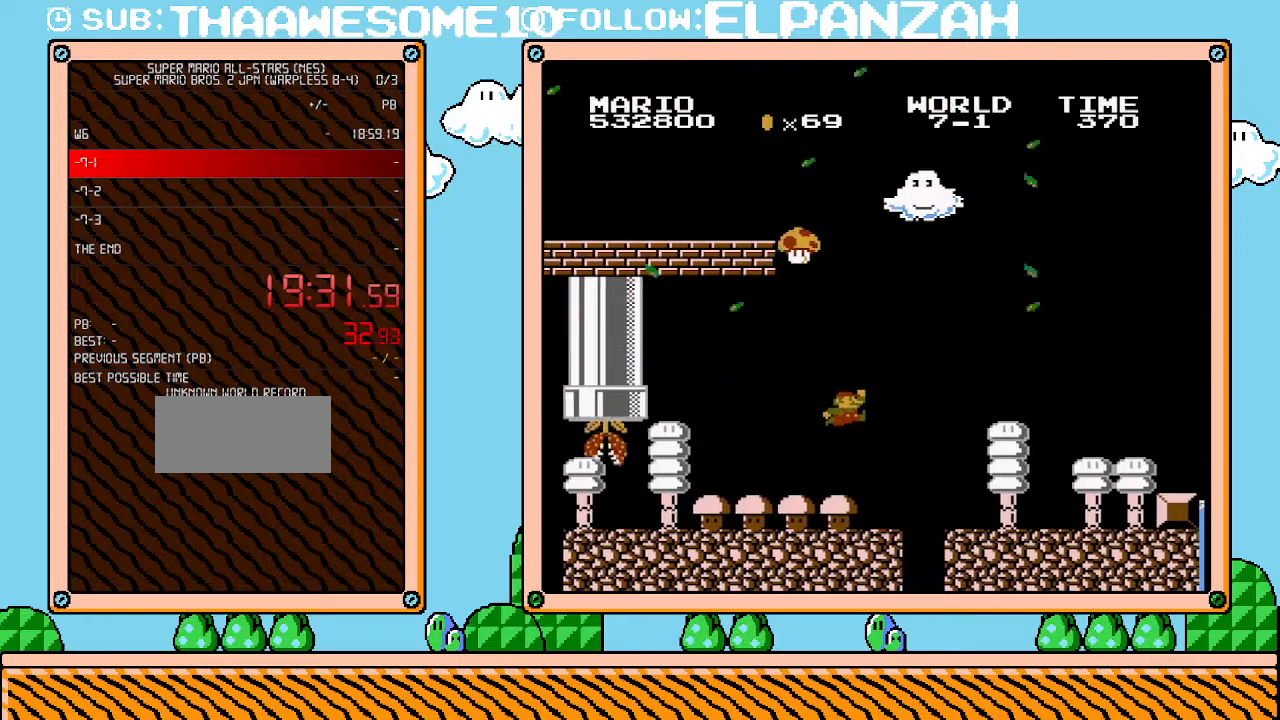
{"buttons": ["B", "DPAD_LEFT"], "events": [[317, "DPAD_LEFT", "down"], [500, "A", "up"]]}
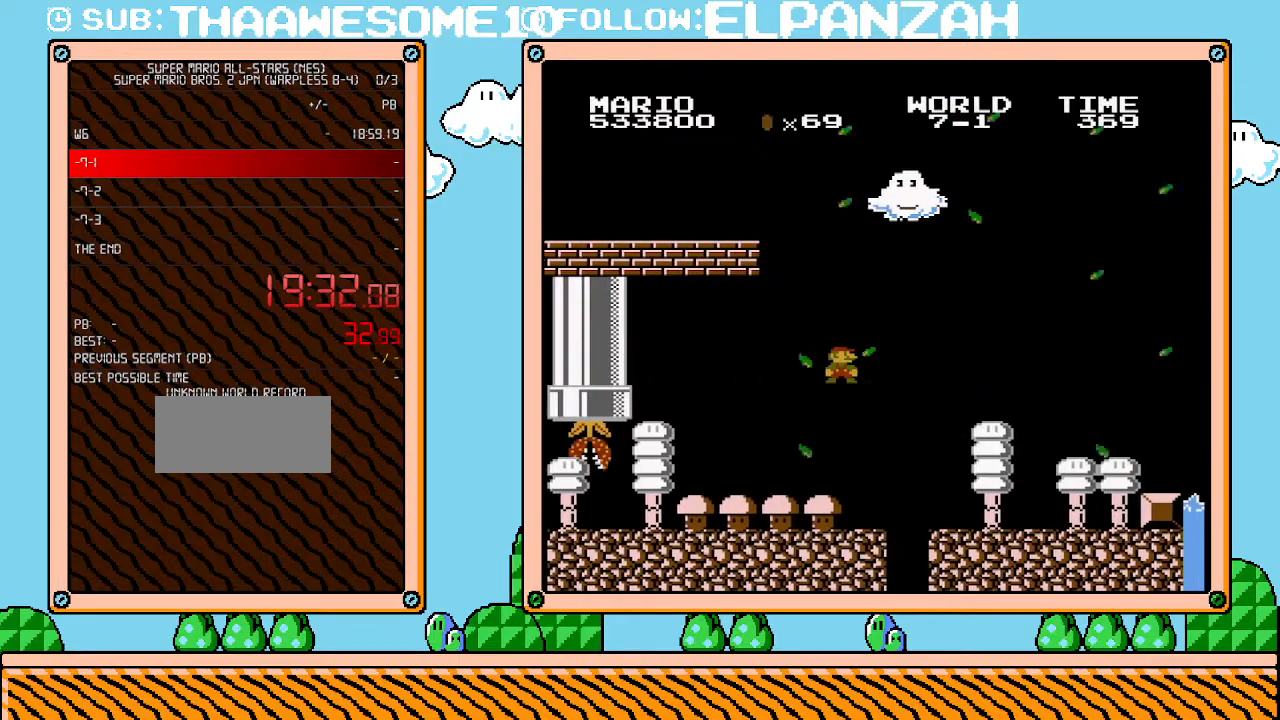
{"buttons": ["A", "B"], "events": [[100, "DPAD_LEFT", "up"], [167, "A", "down"], [250, "DPAD_RIGHT", "down"], [500, "DPAD_RIGHT", "up"]]}
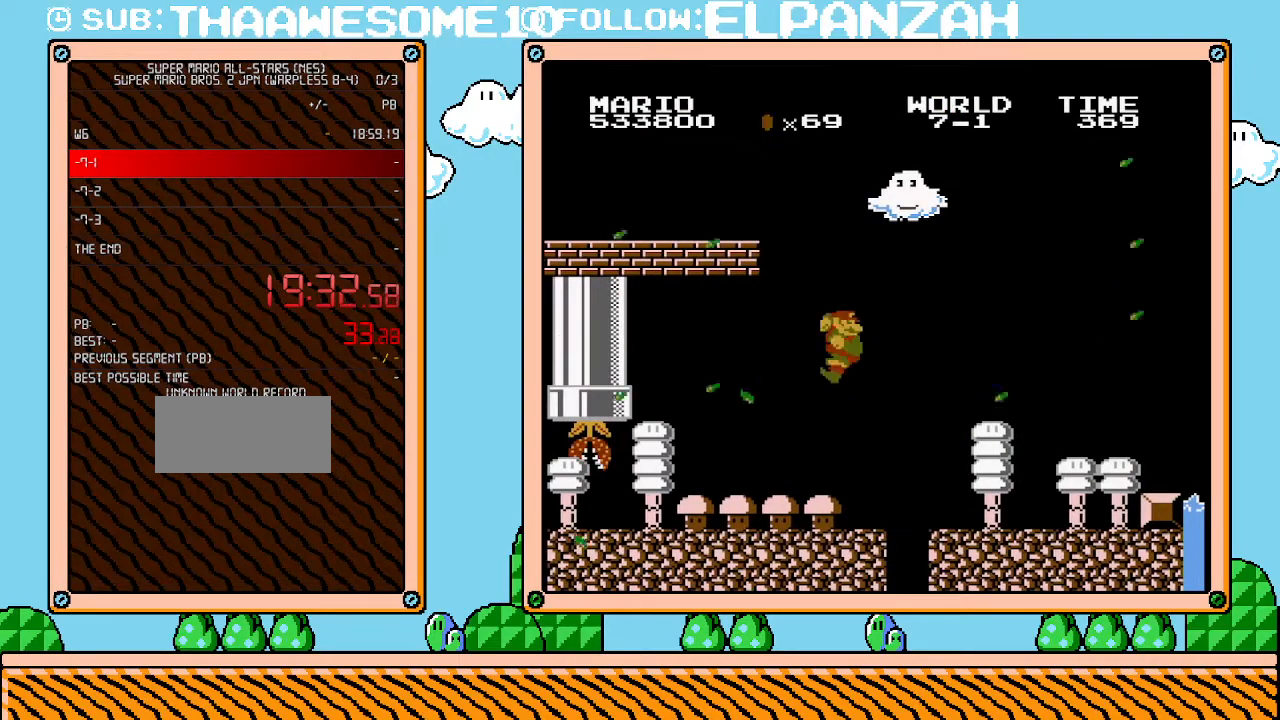
{"buttons": ["A", "B"], "events": []}
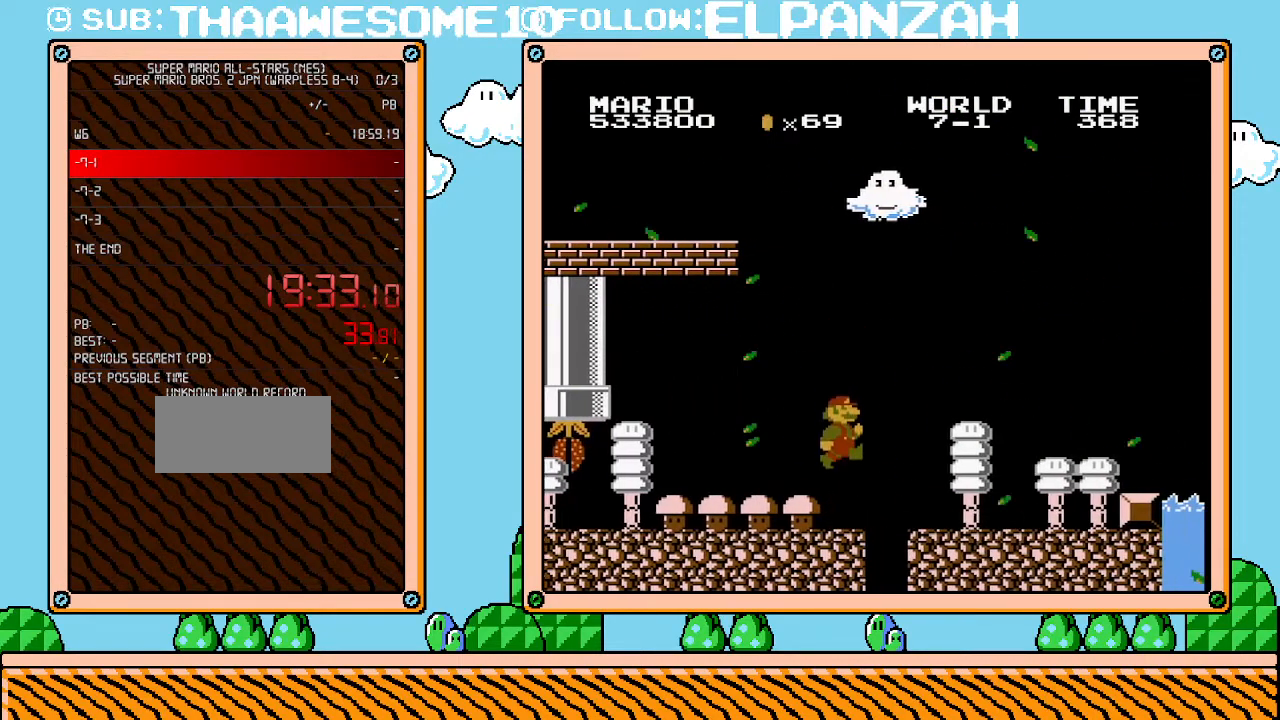
{"buttons": ["A", "B", "DPAD_RIGHT"], "events": [[233, "DPAD_LEFT", "down"], [250, "A", "up"], [350, "DPAD_LEFT", "up"], [383, "DPAD_RIGHT", "down"], [467, "A", "down"]]}
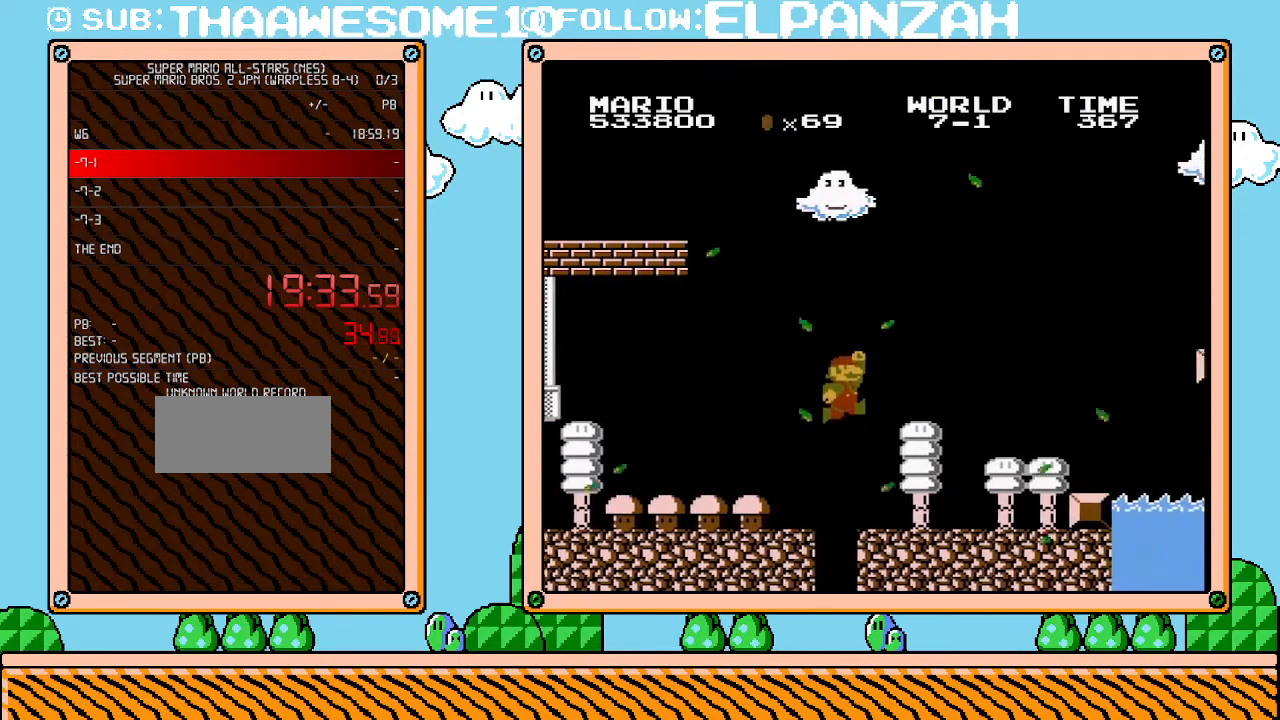
{"buttons": ["B", "DPAD_RIGHT"], "events": [[167, "A", "up"]]}
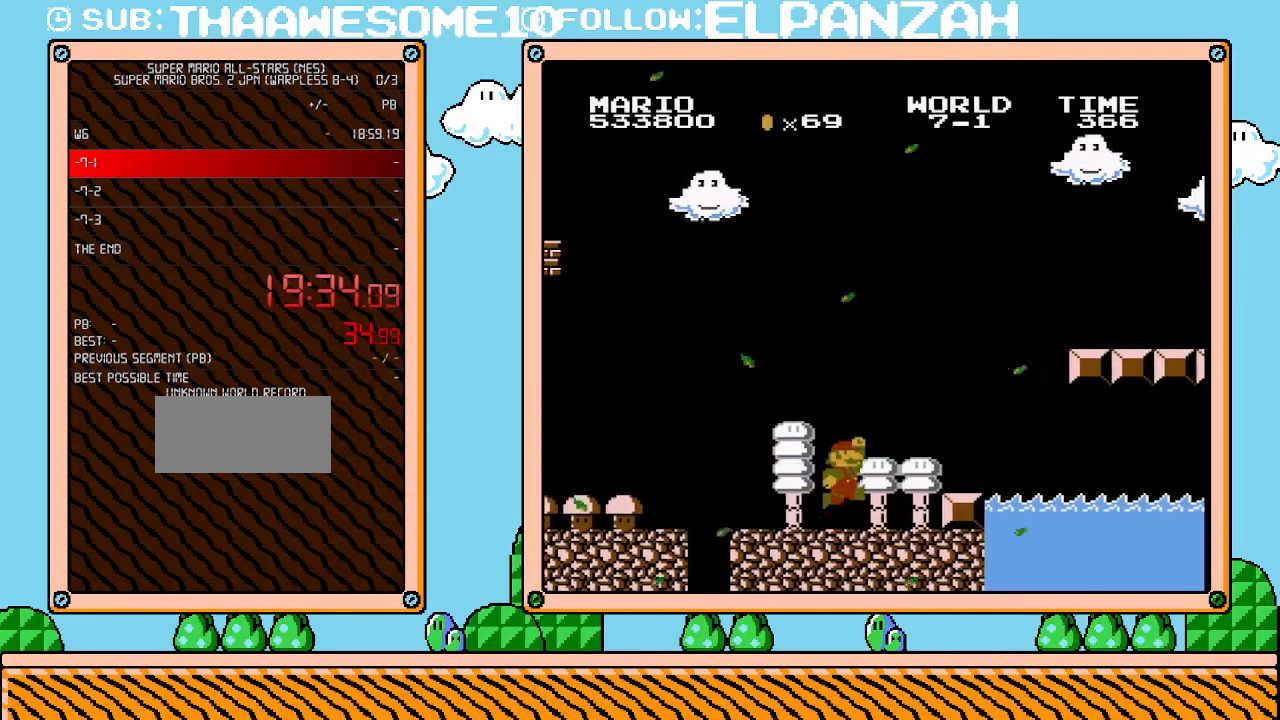
{"buttons": ["B", "DPAD_LEFT"], "events": [[200, "A", "down"], [250, "A", "up"], [283, "DPAD_LEFT", "down"], [283, "DPAD_RIGHT", "up"]]}
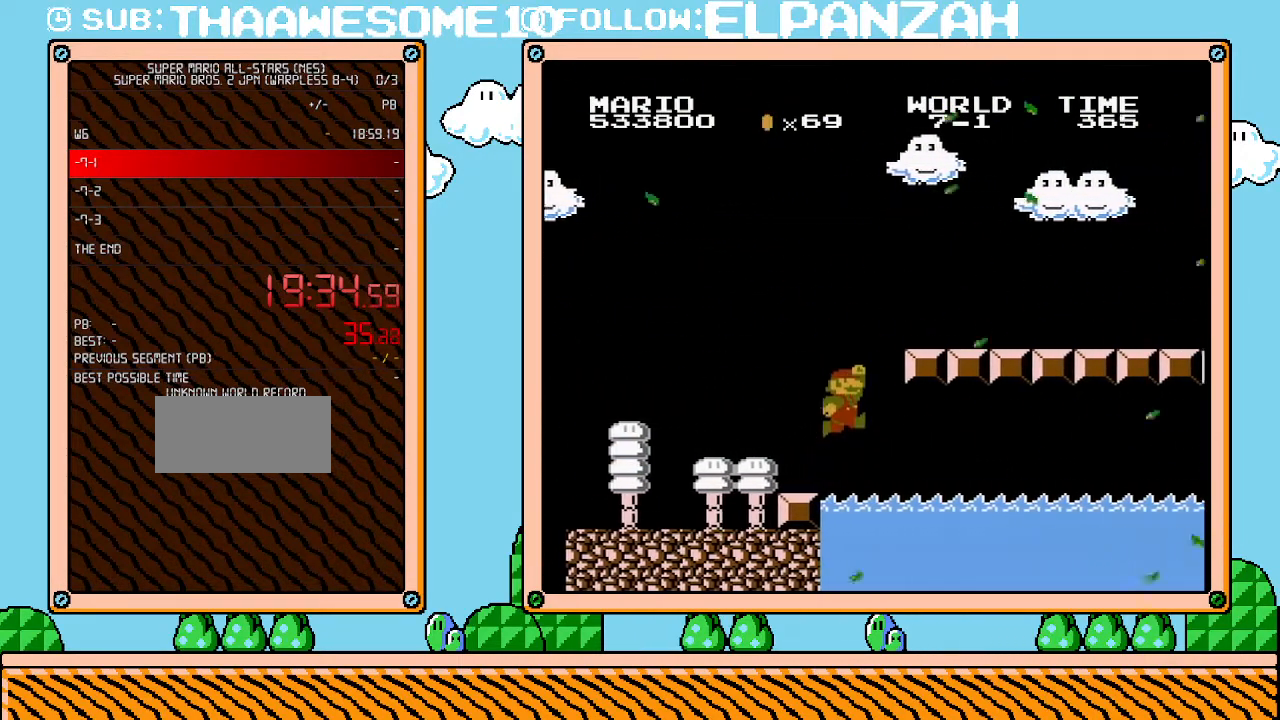
{"buttons": ["A", "B", "DPAD_RIGHT"], "events": [[33, "DPAD_LEFT", "up"], [100, "A", "down"], [317, "DPAD_RIGHT", "down"]]}
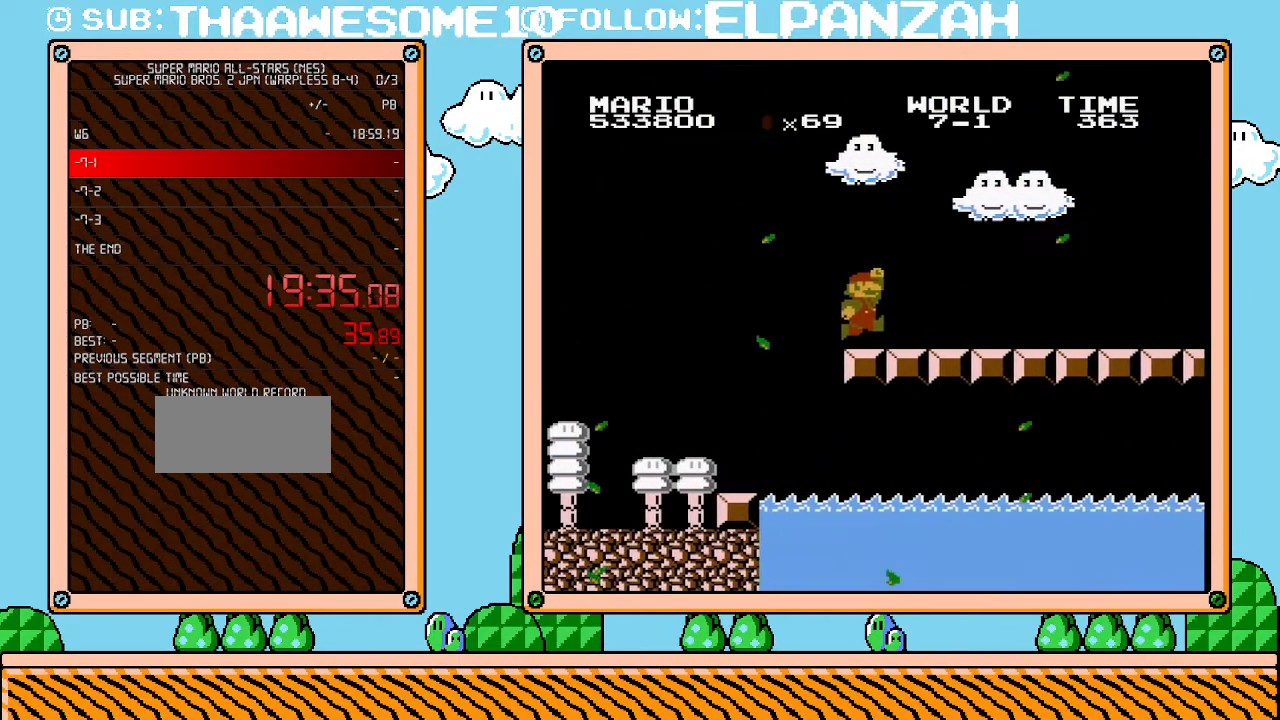
{"buttons": ["B", "DPAD_RIGHT"], "events": [[250, "A", "up"]]}
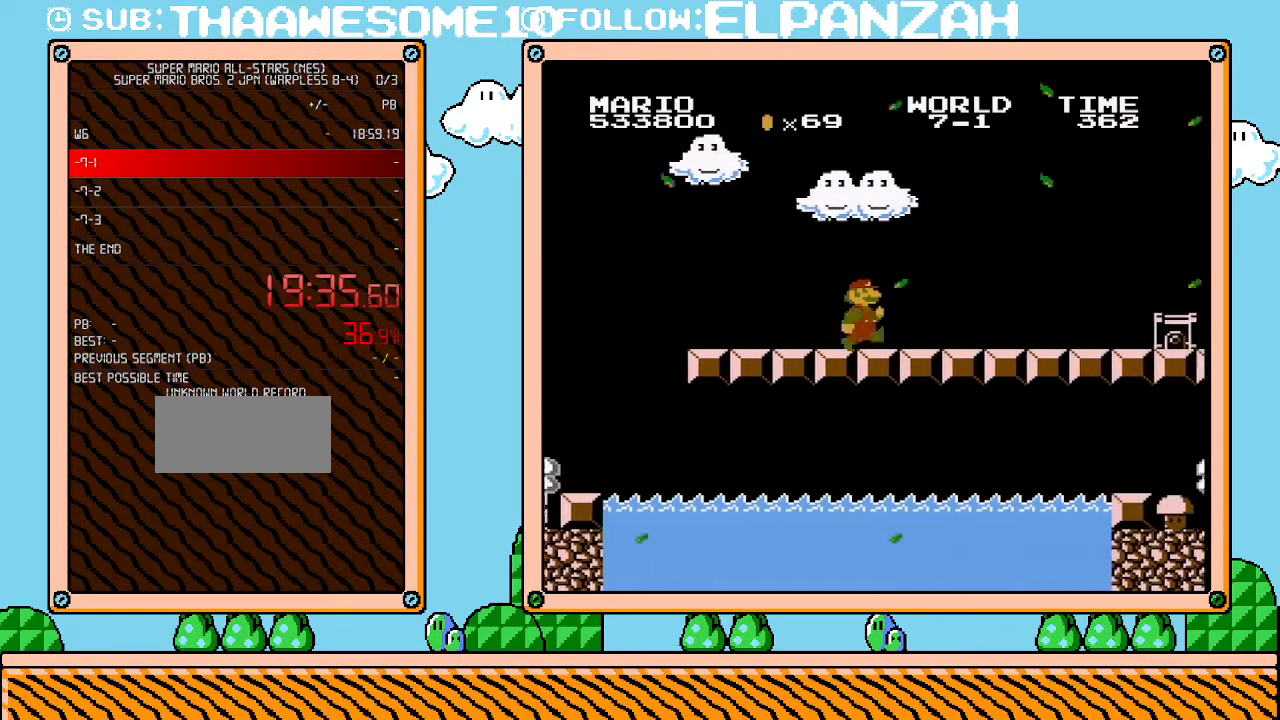
{"buttons": ["A", "B", "DPAD_RIGHT"], "events": [[467, "A", "down"]]}